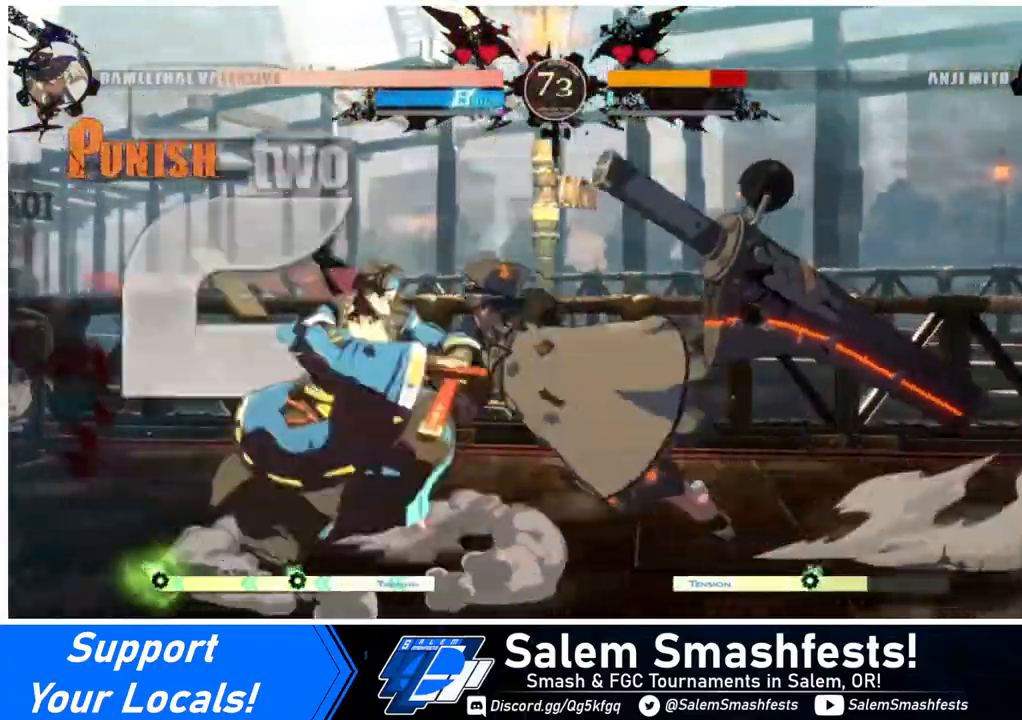
Gameplay with a controller (arcade stick); each line is a JSON object with the inputs held at the frame after it. "events" lists button and stick changes between this image and that frame as [ms after this image, input, new state], when the widget could be followed in between. Not read: L3 R3.
{"buttons": ["R2", "DPAD_DOWN"], "events": [[200, "DPAD_LEFT", "up"], [240, "SQUARE", "down"], [360, "DPAD_DOWN", "down"], [360, "SQUARE", "up"], [440, "R2", "down"]]}
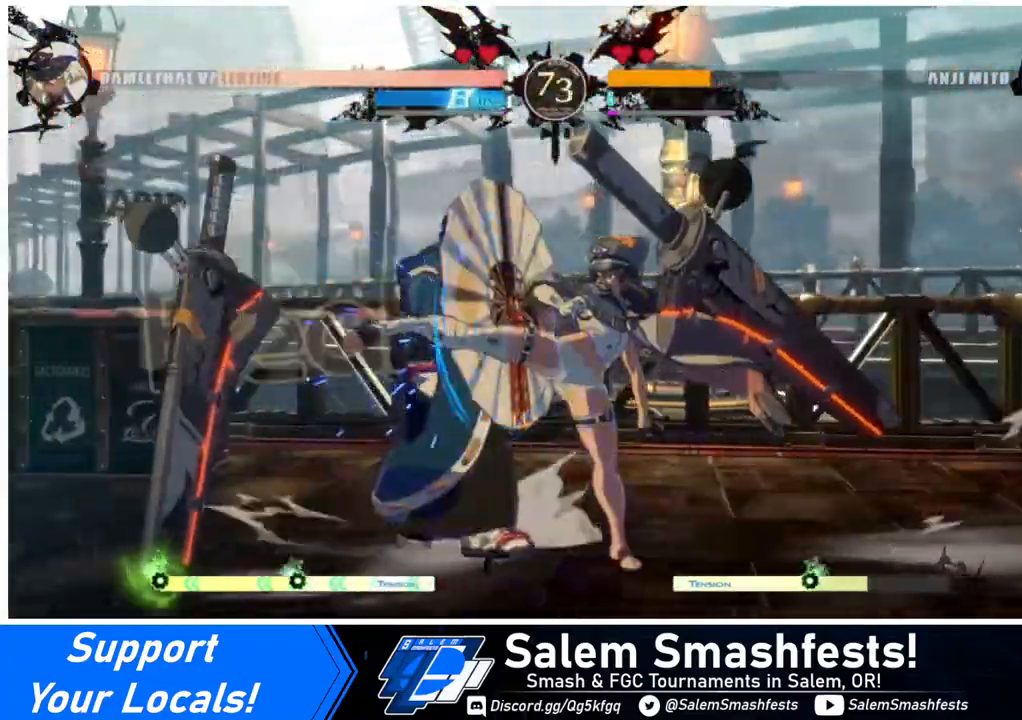
{"buttons": ["DPAD_DOWN"], "events": [[120, "DPAD_DOWN", "up"], [120, "R2", "up"], [320, "DPAD_LEFT", "down"], [440, "DPAD_DOWN", "down"], [440, "DPAD_LEFT", "up"]]}
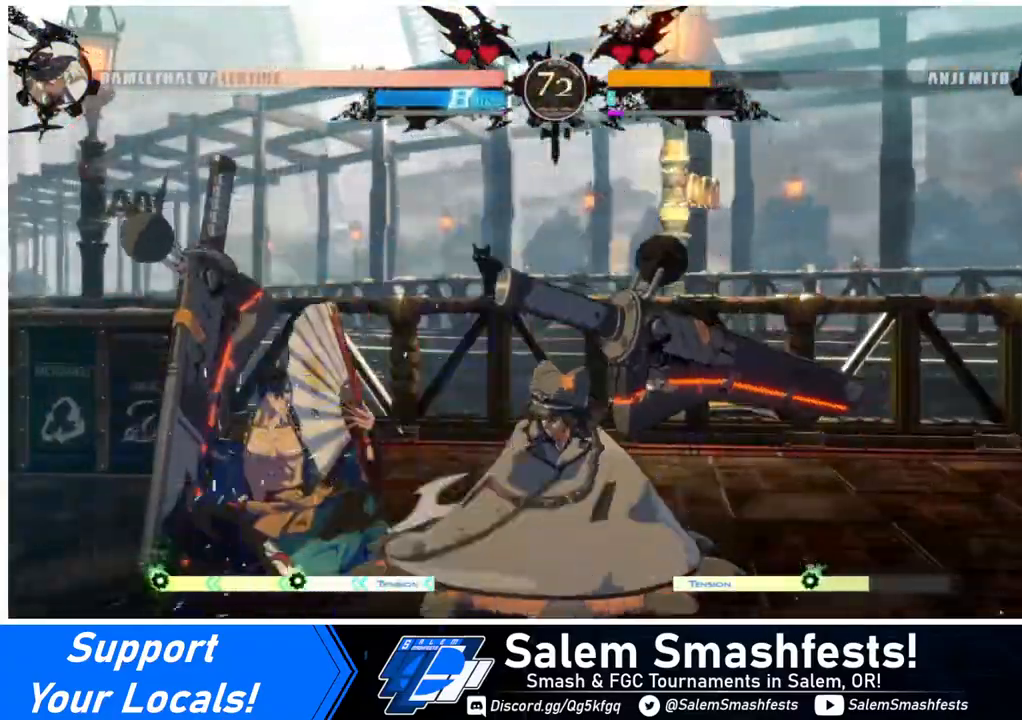
{"buttons": ["DPAD_RIGHT"], "events": [[40, "DPAD_LEFT", "down"], [80, "DPAD_DOWN", "up"], [200, "CROSS", "down"], [240, "CROSS", "up"], [240, "DPAD_DOWN", "down"], [240, "DPAD_LEFT", "up"], [360, "DPAD_LEFT", "down"], [400, "DPAD_DOWN", "up"], [520, "DPAD_LEFT", "up"], [520, "DPAD_RIGHT", "down"]]}
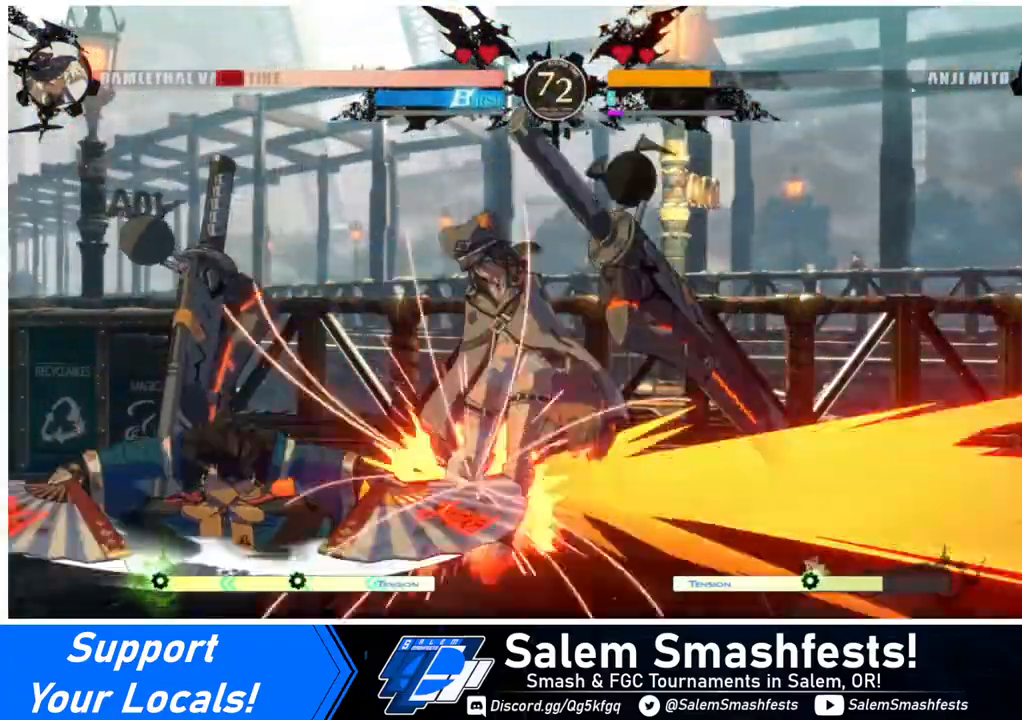
{"buttons": ["DPAD_DOWN", "DPAD_RIGHT"], "events": [[120, "DPAD_DOWN", "down"]]}
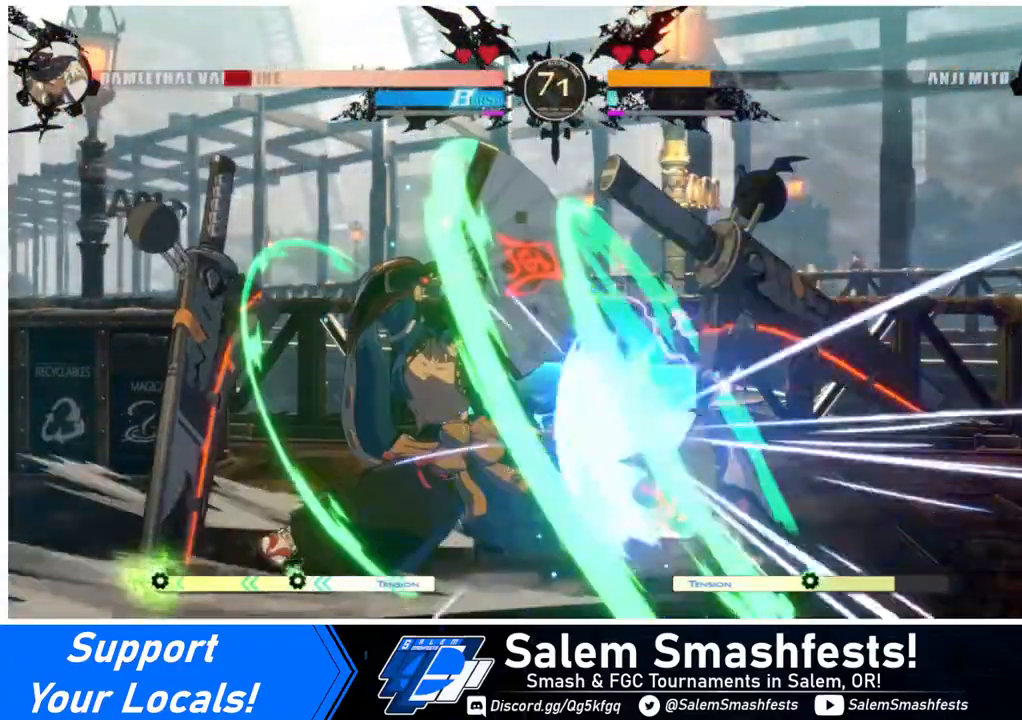
{"buttons": ["DPAD_DOWN", "DPAD_RIGHT"], "events": []}
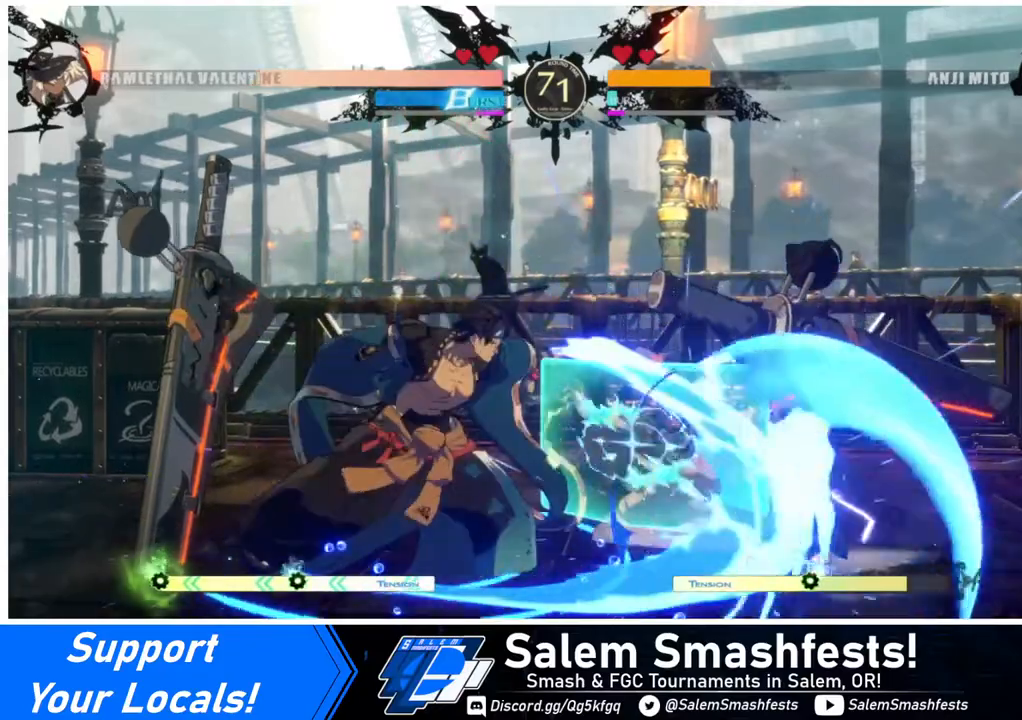
{"buttons": ["TRIANGLE", "DPAD_RIGHT"], "events": [[400, "DPAD_DOWN", "up"], [440, "TRIANGLE", "down"]]}
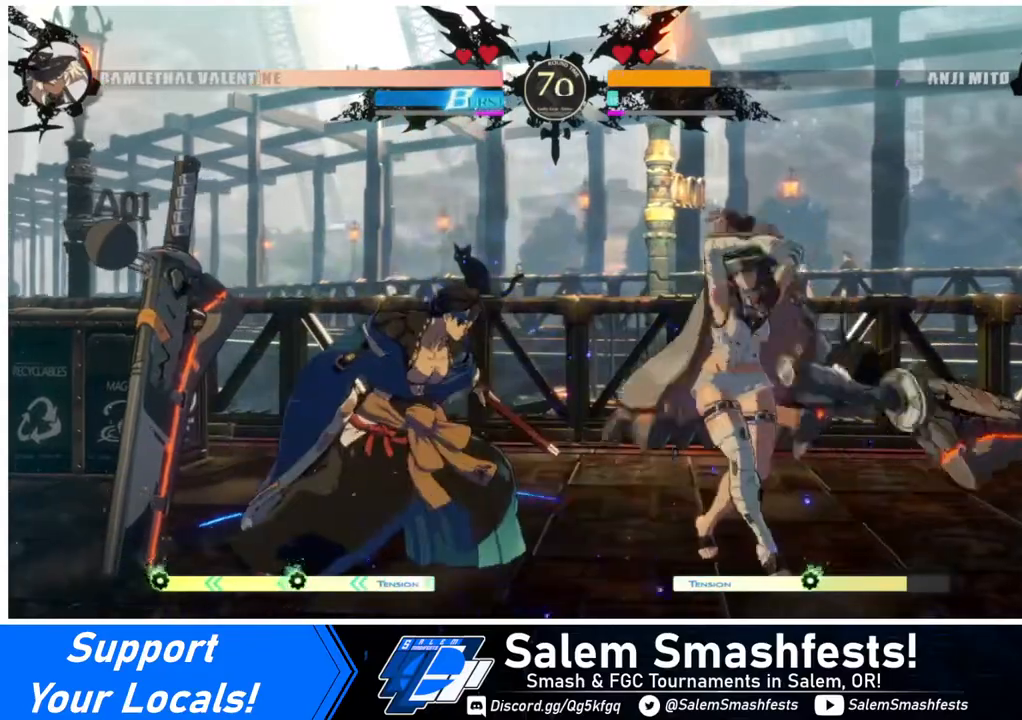
{"buttons": [], "events": [[40, "DPAD_RIGHT", "up"], [80, "TRIANGLE", "up"]]}
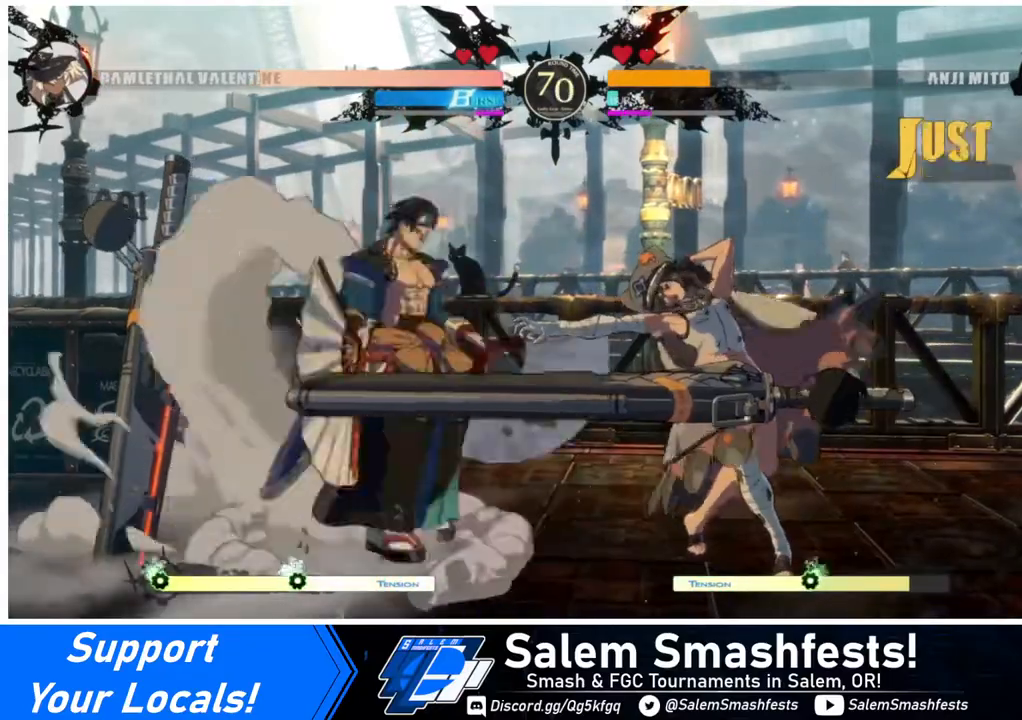
{"buttons": ["DPAD_UP"], "events": [[160, "DPAD_LEFT", "down"], [240, "DPAD_LEFT", "up"], [280, "DPAD_LEFT", "down"], [400, "DPAD_UP", "down"], [480, "DPAD_LEFT", "up"]]}
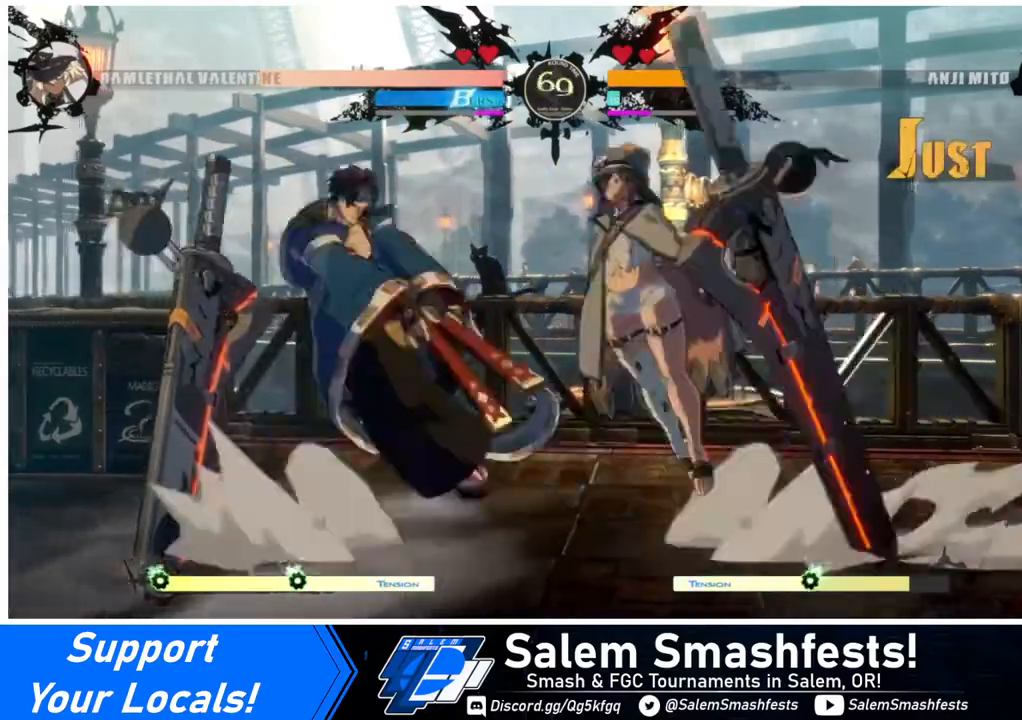
{"buttons": ["DPAD_RIGHT"], "events": [[40, "DPAD_RIGHT", "down"], [40, "DPAD_UP", "up"], [320, "SQUARE", "down"], [440, "SQUARE", "up"]]}
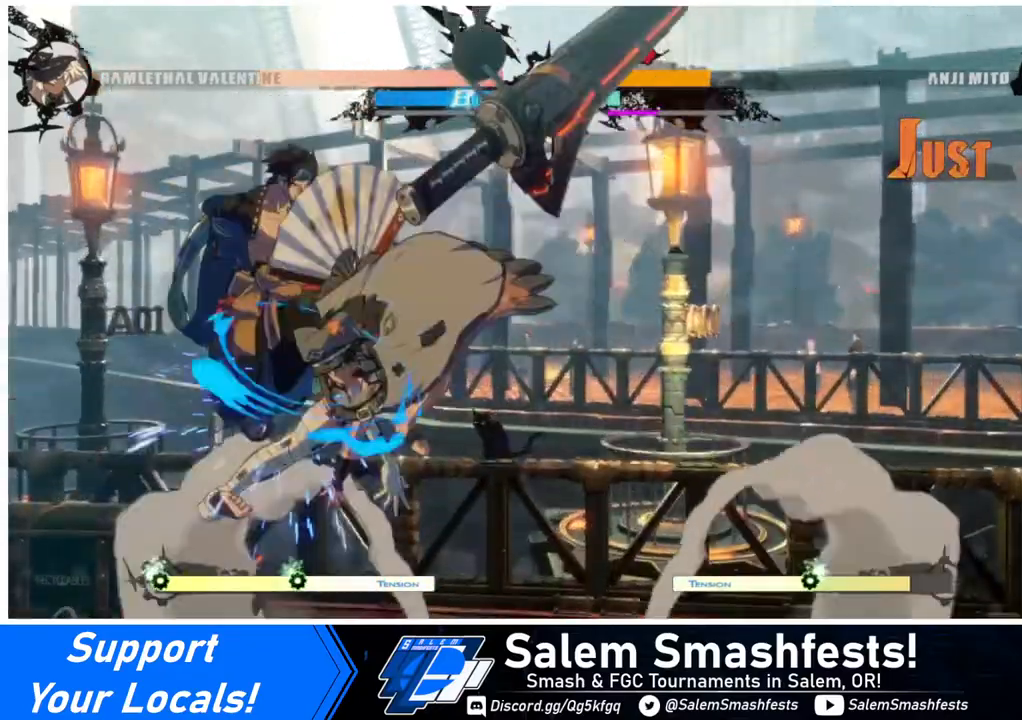
{"buttons": ["SQUARE", "DPAD_DOWN"], "events": [[240, "DPAD_RIGHT", "up"], [400, "SQUARE", "down"], [480, "DPAD_DOWN", "down"]]}
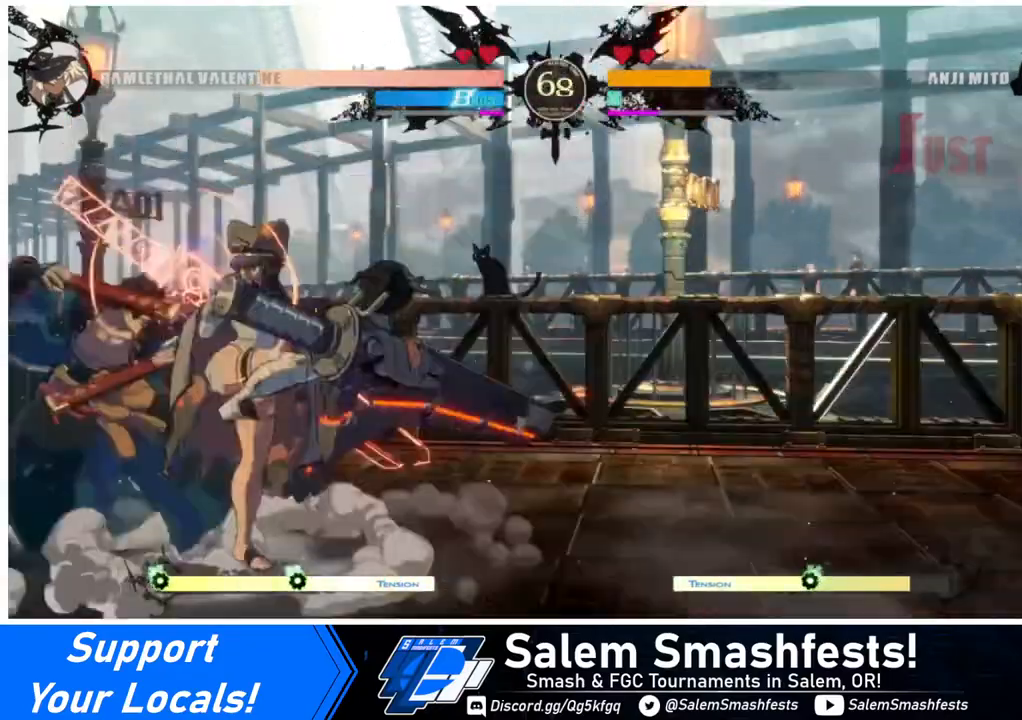
{"buttons": ["DPAD_LEFT"], "events": [[40, "SQUARE", "up"], [120, "R2", "down"], [280, "DPAD_DOWN", "up"], [280, "R2", "up"], [520, "DPAD_LEFT", "down"]]}
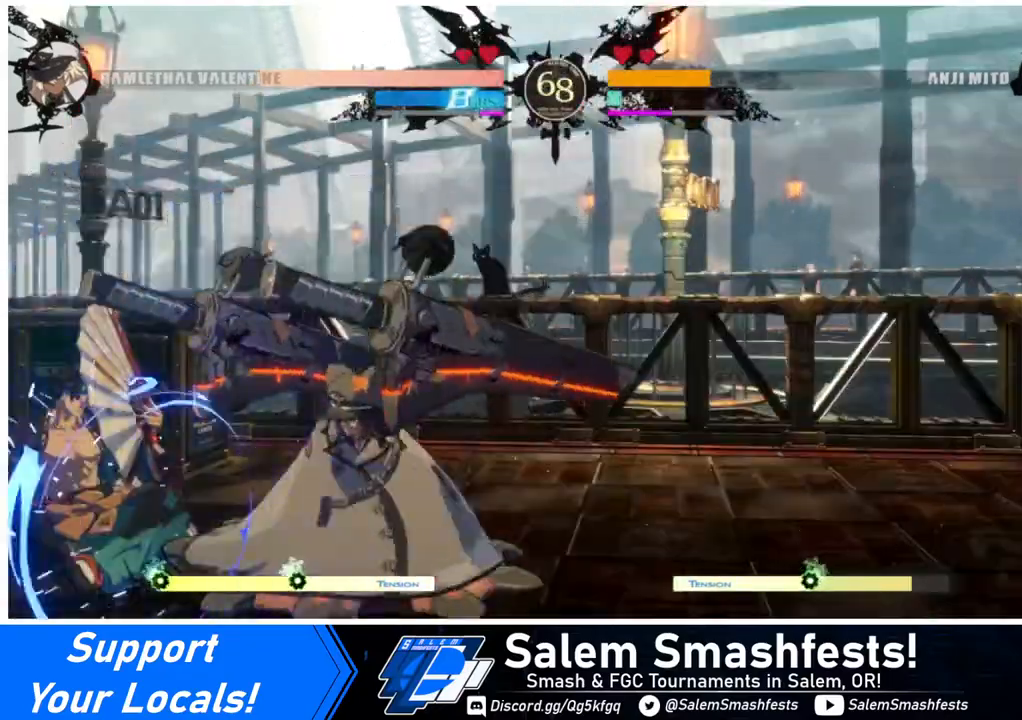
{"buttons": [], "events": [[120, "DPAD_DOWN", "down"], [120, "DPAD_LEFT", "up"], [160, "DPAD_LEFT", "down"], [240, "DPAD_DOWN", "up"], [280, "CROSS", "down"], [280, "DPAD_DOWN", "down"], [320, "DPAD_DOWN", "up"], [320, "DPAD_LEFT", "up"], [360, "CROSS", "up"]]}
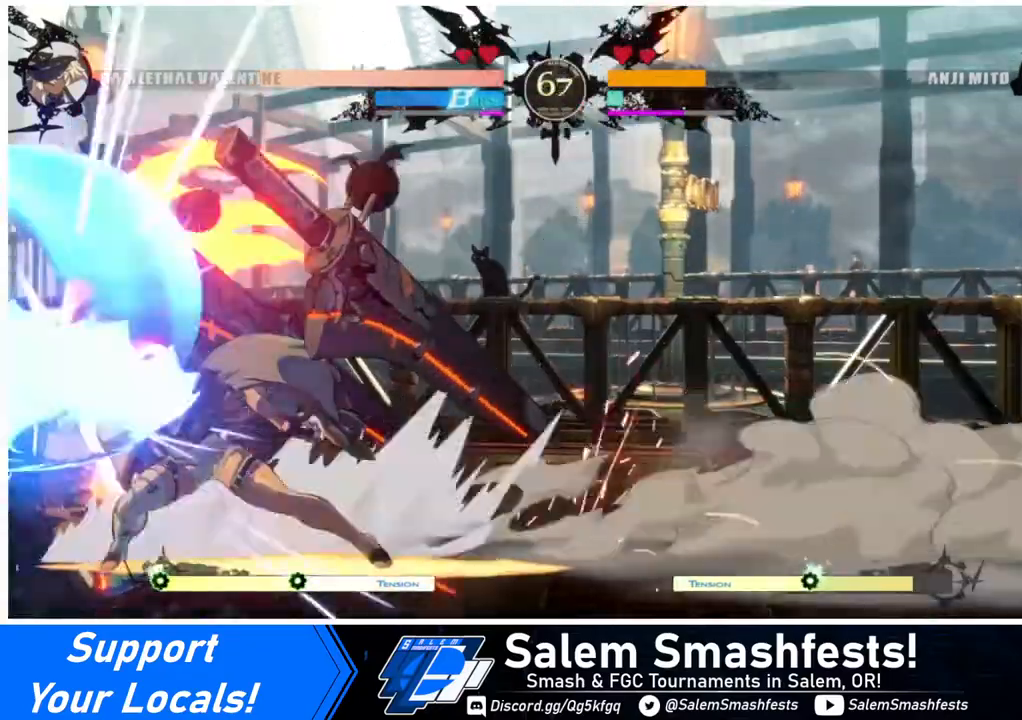
{"buttons": ["DPAD_LEFT"], "events": [[40, "DPAD_LEFT", "down"], [80, "CIRCLE", "down"], [80, "L1", "down"], [320, "L1", "up"], [360, "CIRCLE", "up"]]}
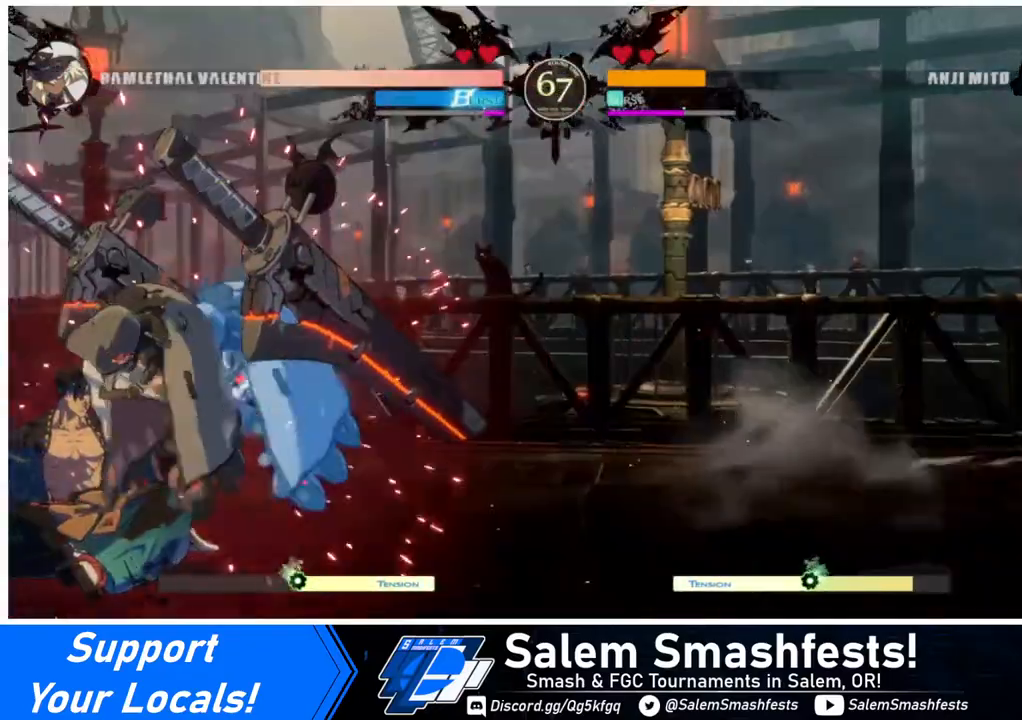
{"buttons": [], "events": [[40, "DPAD_LEFT", "up"]]}
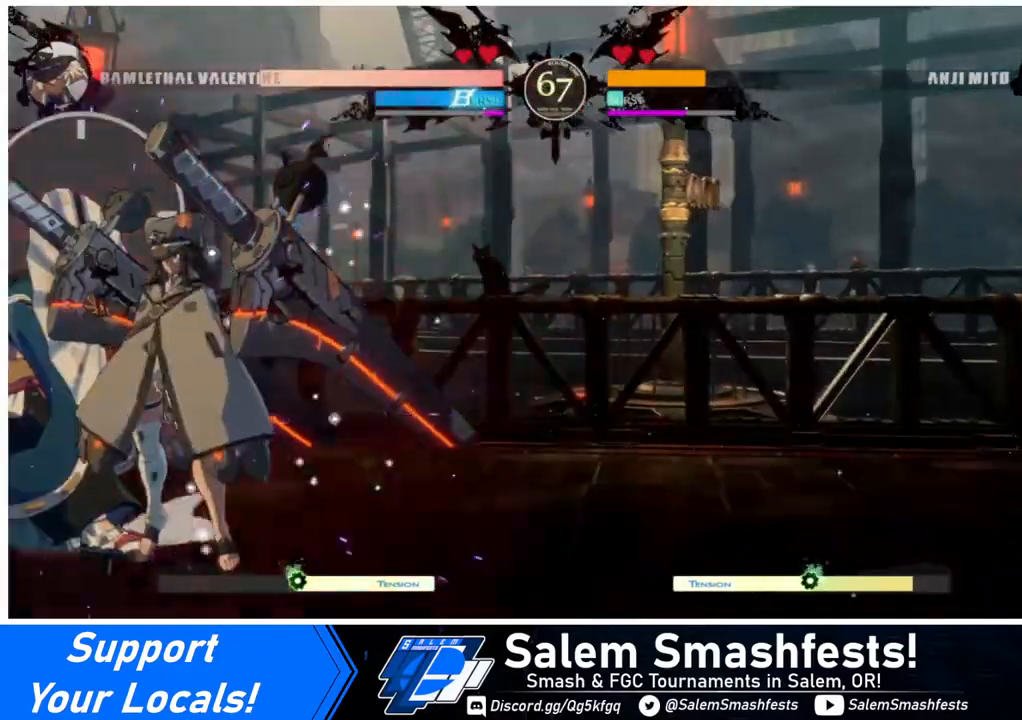
{"buttons": [], "events": [[120, "SQUARE", "down"], [240, "SQUARE", "up"], [280, "DPAD_DOWN", "down"], [360, "DPAD_RIGHT", "down"], [400, "DPAD_DOWN", "up"], [440, "R1", "down"], [480, "DPAD_RIGHT", "up"], [480, "R1", "up"]]}
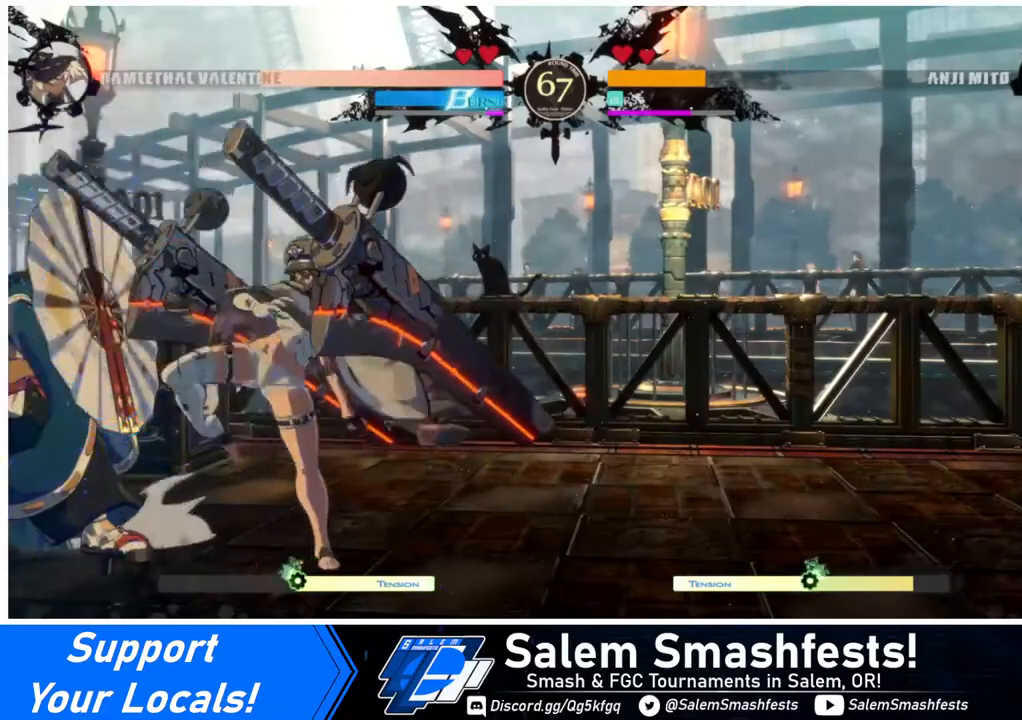
{"buttons": ["DPAD_RIGHT"], "events": [[360, "DPAD_RIGHT", "down"]]}
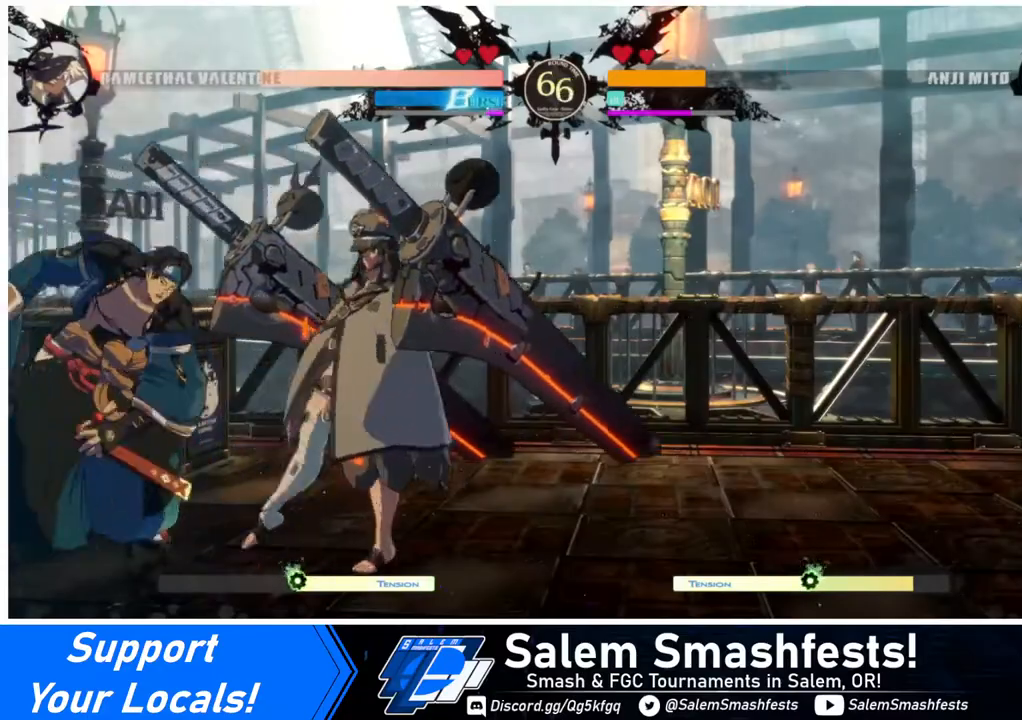
{"buttons": ["DPAD_DOWN"], "events": [[40, "DPAD_DOWN", "down"], [200, "DPAD_DOWN", "up"], [240, "DPAD_RIGHT", "up"], [480, "DPAD_DOWN", "down"]]}
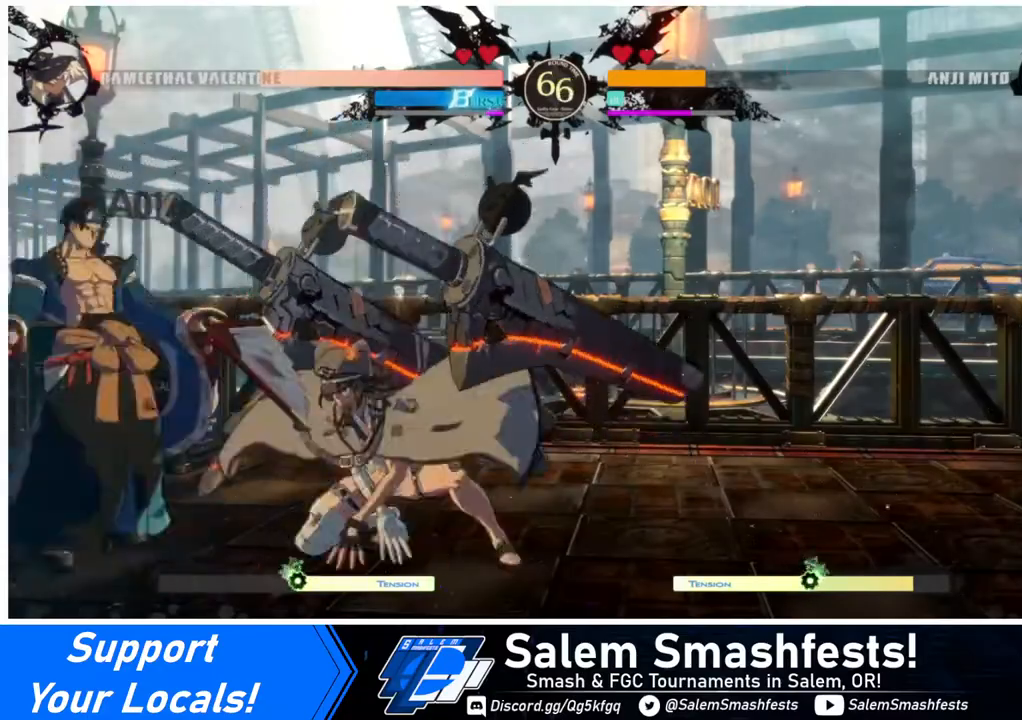
{"buttons": [], "events": [[40, "DPAD_RIGHT", "down"], [80, "DPAD_DOWN", "up"], [120, "R1", "down"], [160, "R1", "up"], [240, "DPAD_RIGHT", "up"]]}
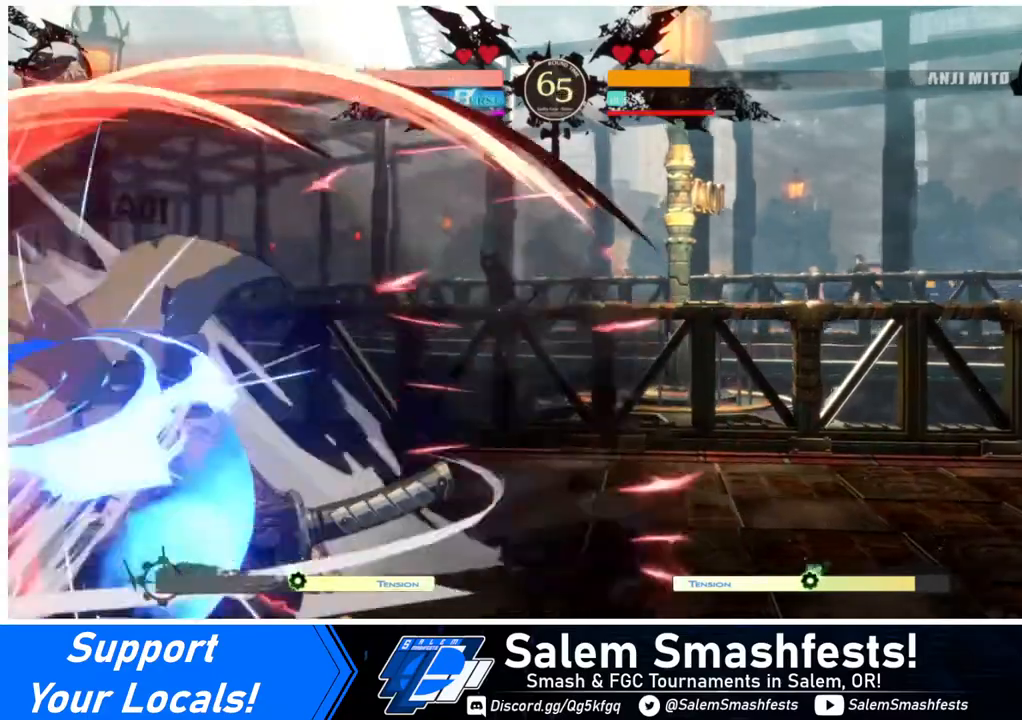
{"buttons": ["DPAD_RIGHT"], "events": [[240, "DPAD_RIGHT", "down"]]}
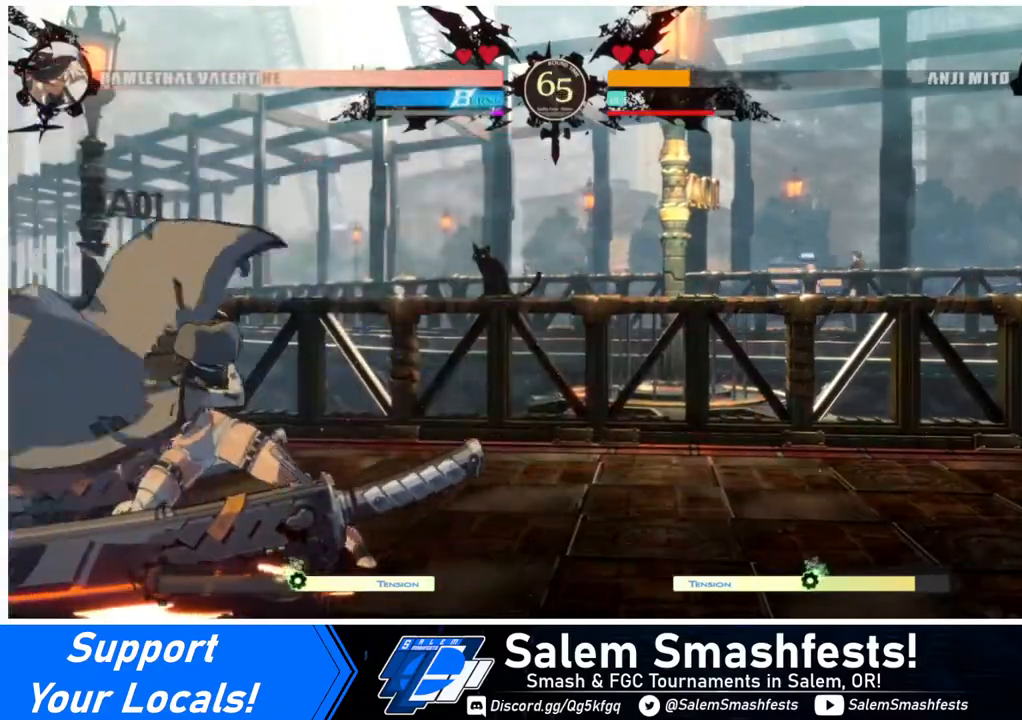
{"buttons": ["DPAD_DOWN", "DPAD_RIGHT"], "events": [[240, "DPAD_DOWN", "down"]]}
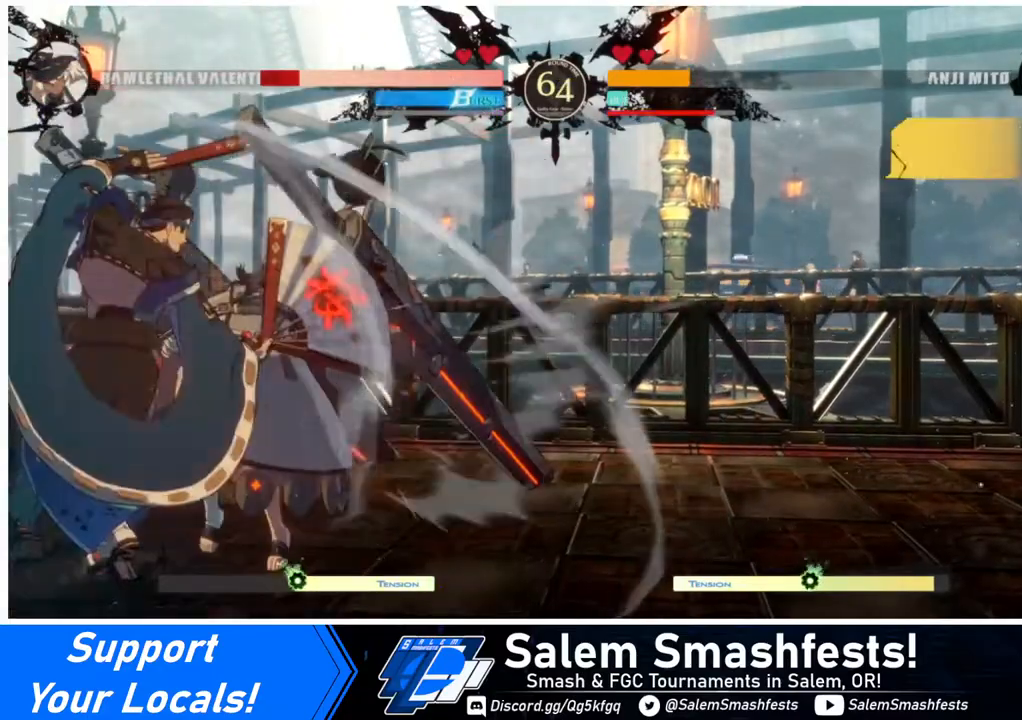
{"buttons": ["DPAD_DOWN", "DPAD_RIGHT"], "events": []}
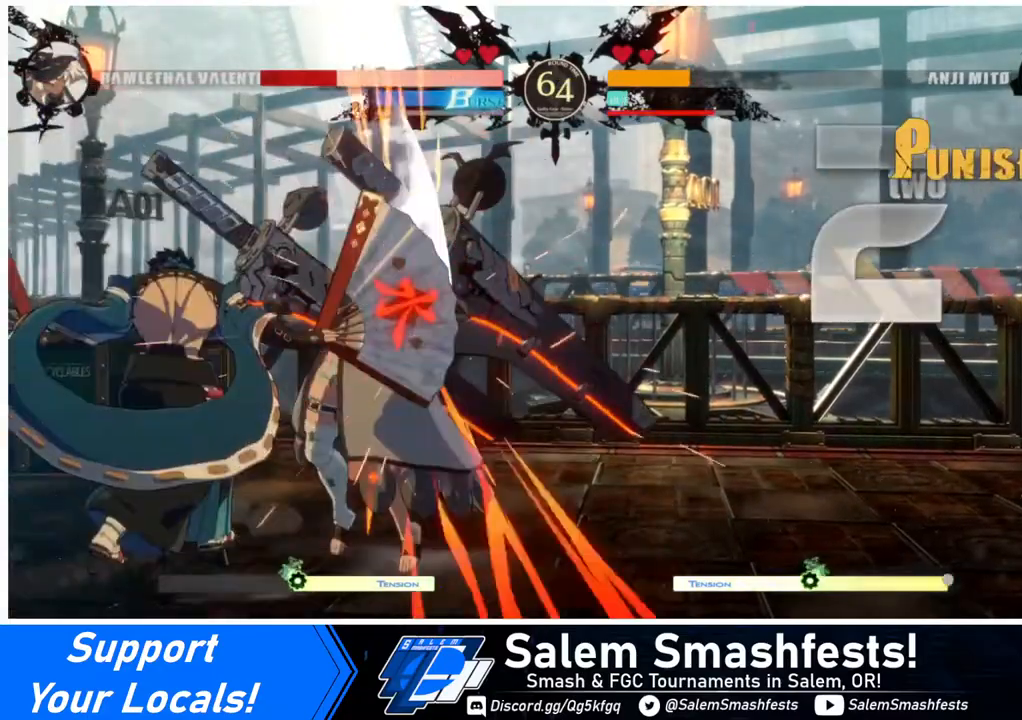
{"buttons": ["DPAD_DOWN", "DPAD_RIGHT"], "events": []}
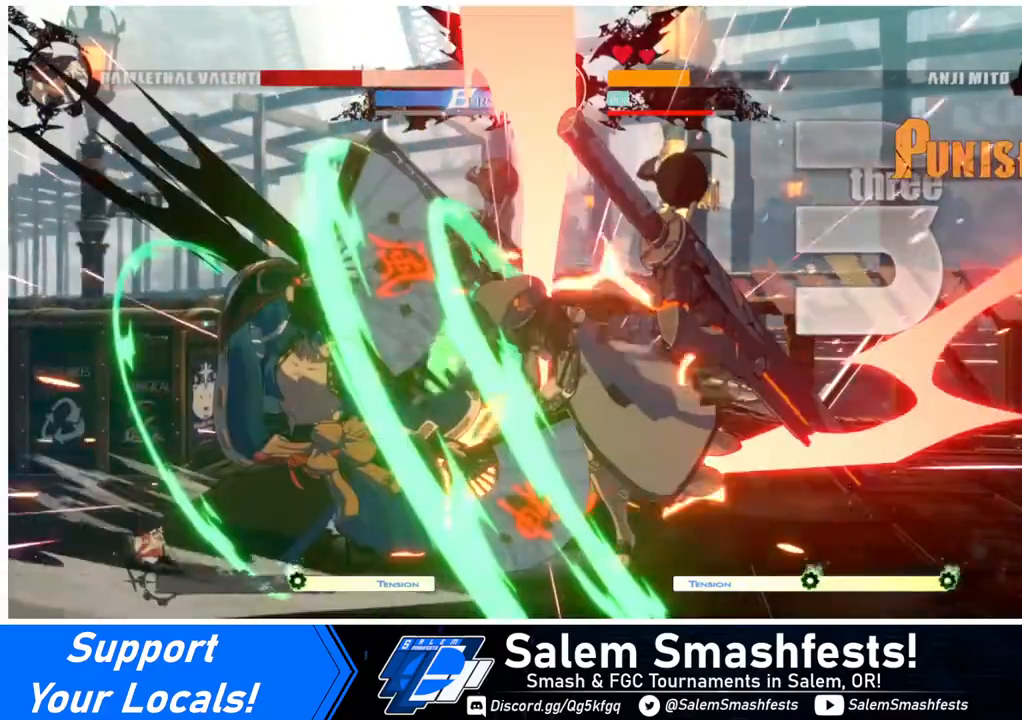
{"buttons": ["DPAD_DOWN", "DPAD_RIGHT"], "events": []}
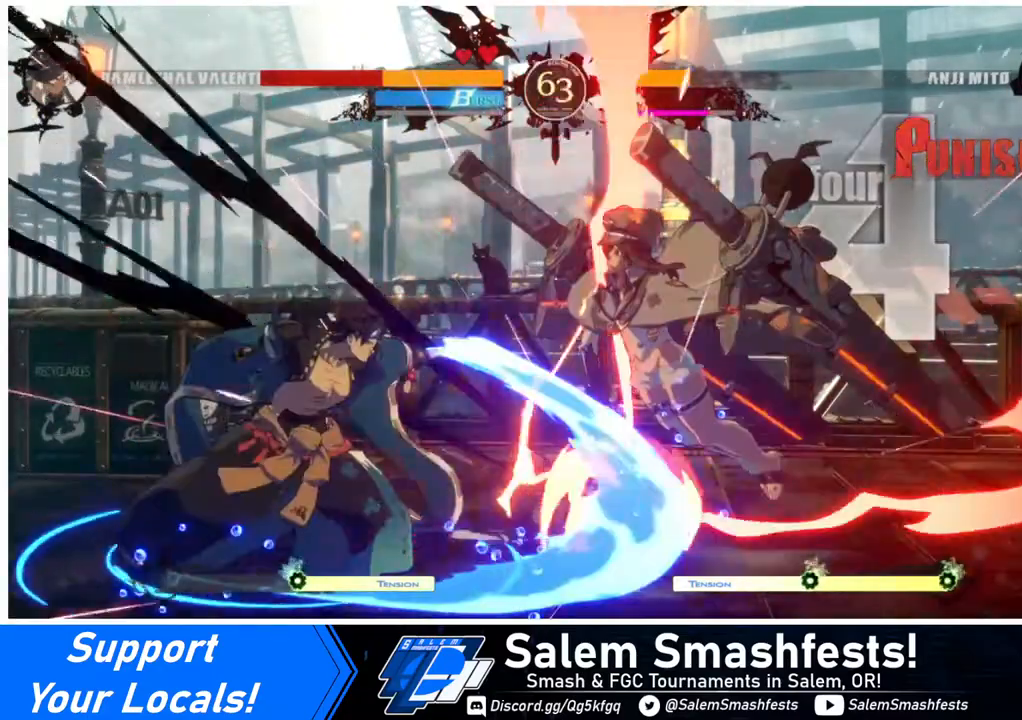
{"buttons": ["DPAD_DOWN", "DPAD_RIGHT"], "events": []}
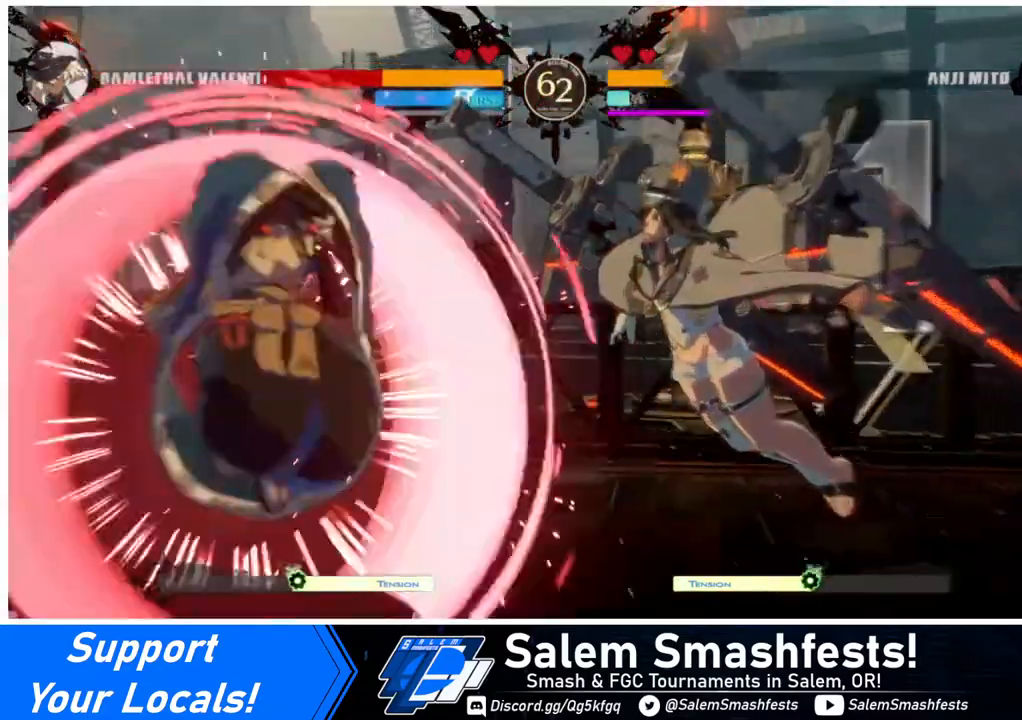
{"buttons": ["DPAD_DOWN", "DPAD_RIGHT"], "events": []}
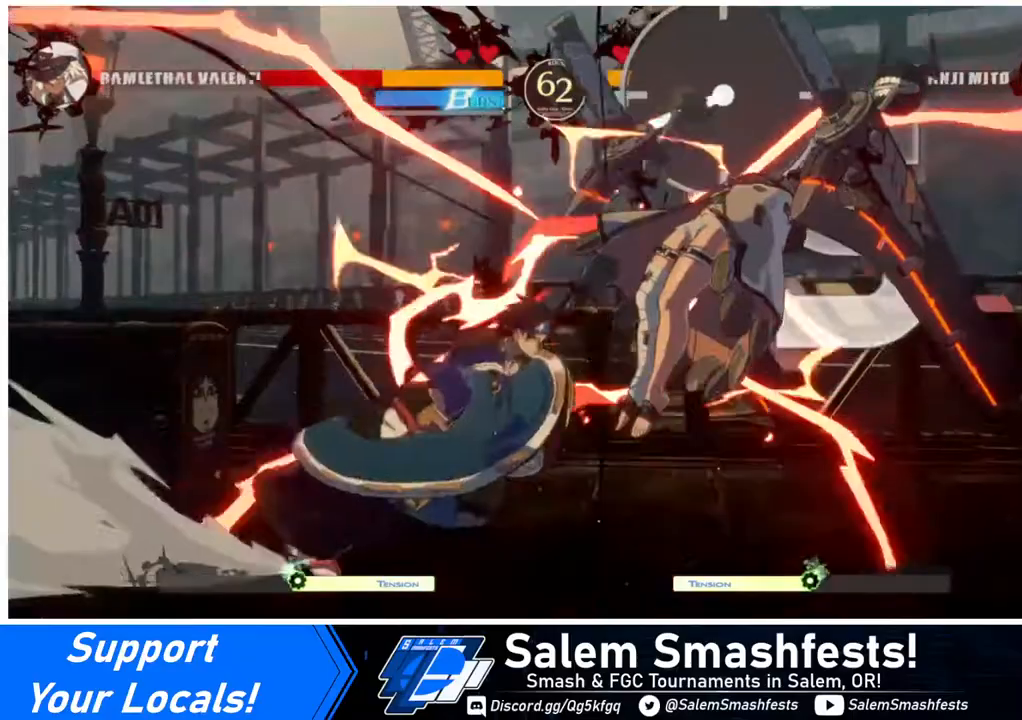
{"buttons": ["DPAD_DOWN", "DPAD_RIGHT"], "events": []}
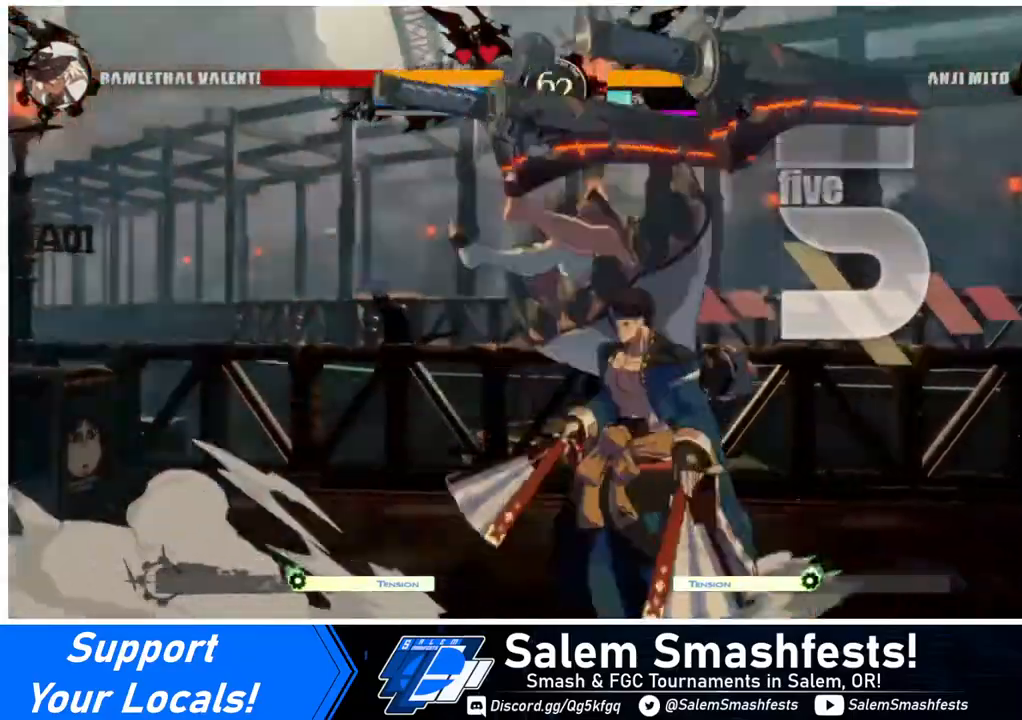
{"buttons": ["SQUARE", "DPAD_LEFT"], "events": [[240, "DPAD_RIGHT", "up"], [280, "DPAD_LEFT", "down"], [400, "DPAD_DOWN", "up"], [440, "SQUARE", "down"]]}
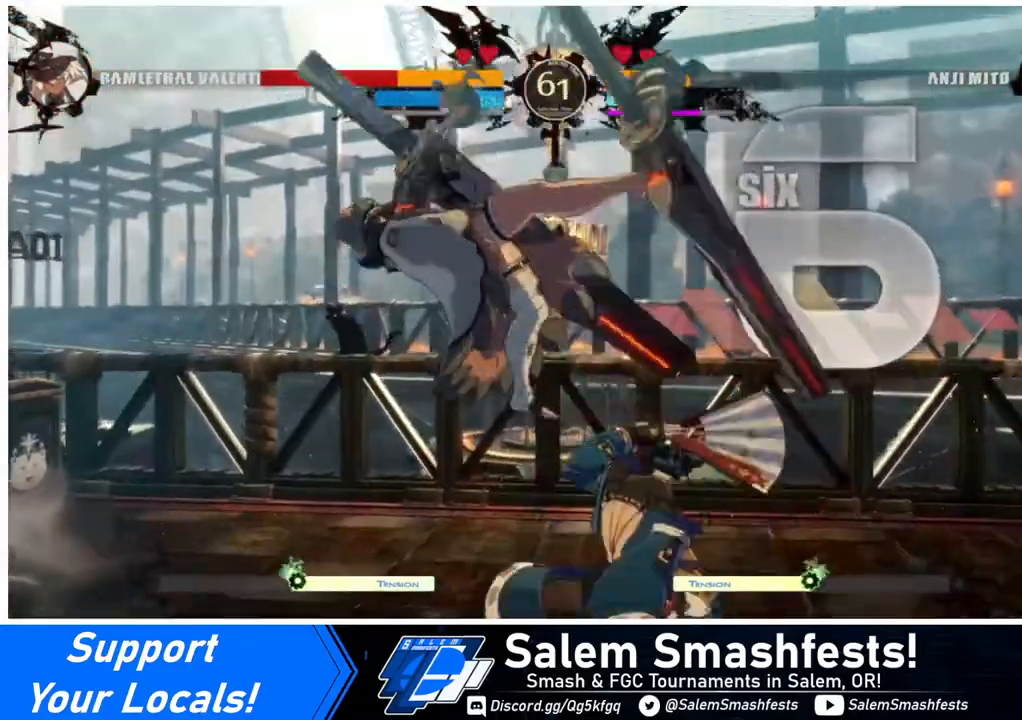
{"buttons": ["SQUARE", "DPAD_LEFT"], "events": []}
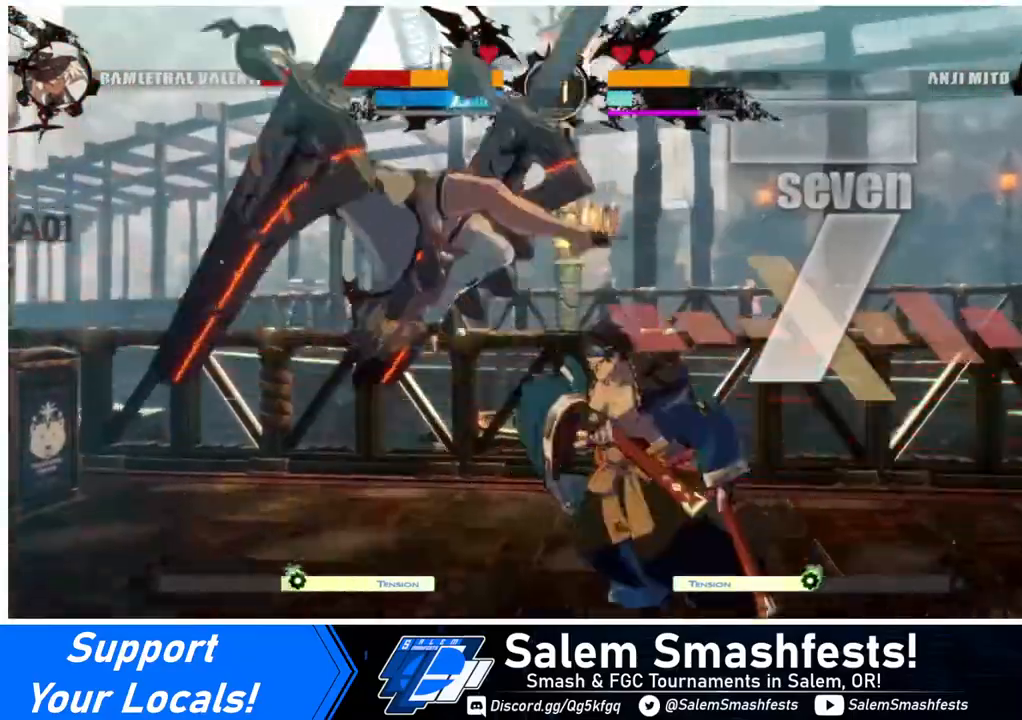
{"buttons": ["SQUARE", "DPAD_LEFT"], "events": []}
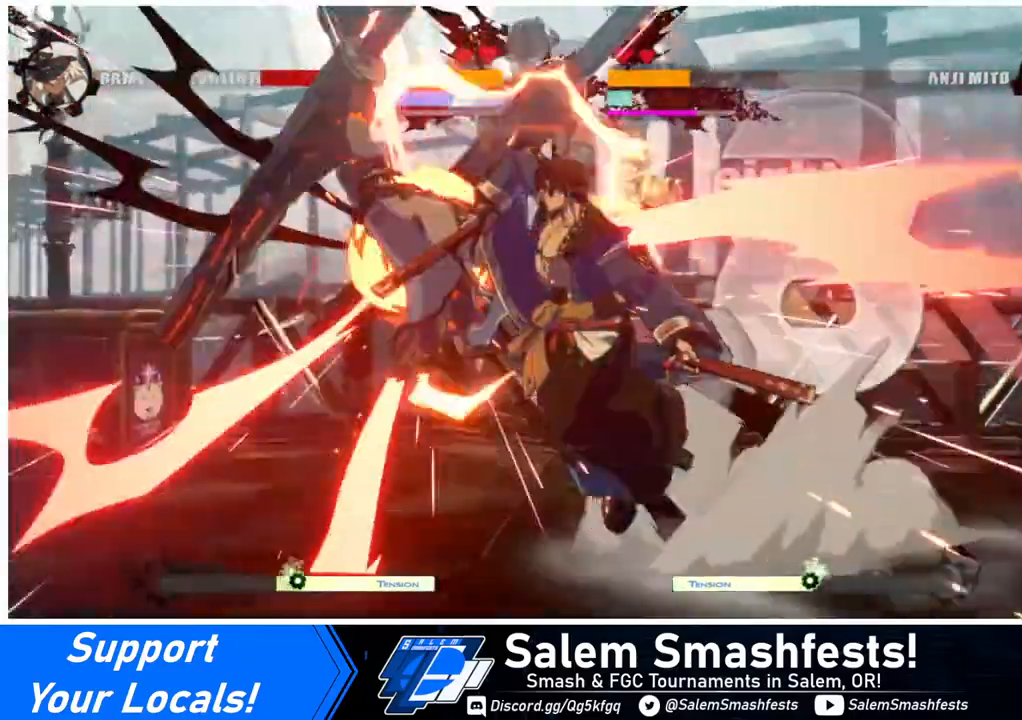
{"buttons": ["SQUARE"], "events": [[80, "DPAD_LEFT", "up"]]}